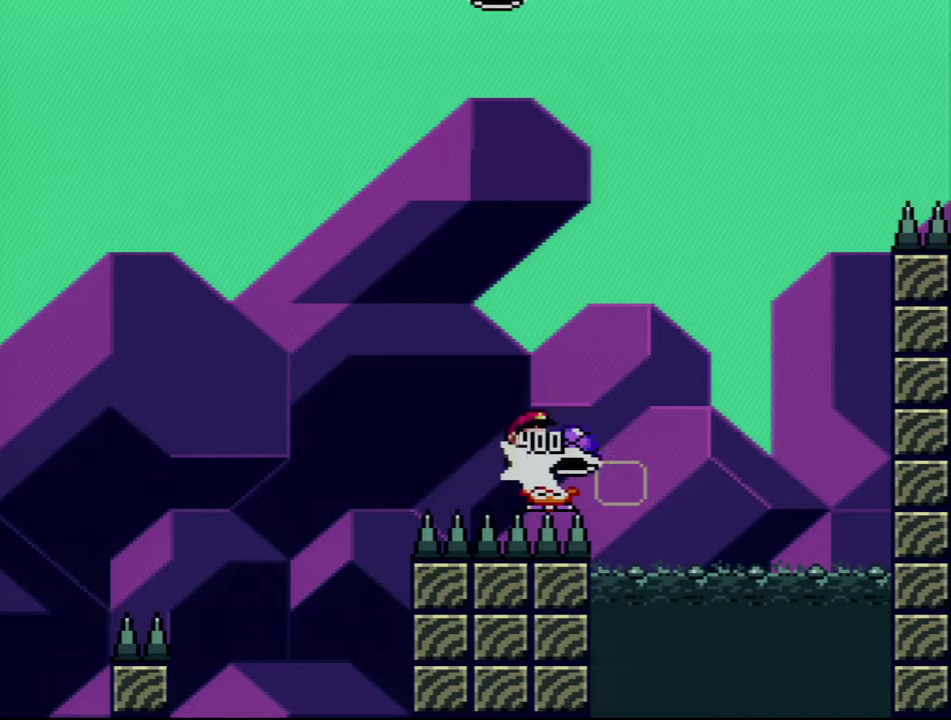
Gameplay with a controller (Nintendo layout); each line is a JSON object with the inputs held at the frame after it. "events" lists button and stick changes between this image and that frame as [ms after this image, input, new state], when the widget could be followed in between. Not read: L3 R3.
{"buttons": ["B"], "events": [[50, "DPAD_RIGHT", "up"], [83, "DPAD_LEFT", "down"], [83, "DPAD_UP", "up"], [183, "DPAD_LEFT", "up"], [217, "DPAD_RIGHT", "down"], [400, "DPAD_RIGHT", "up"], [500, "Y", "up"]]}
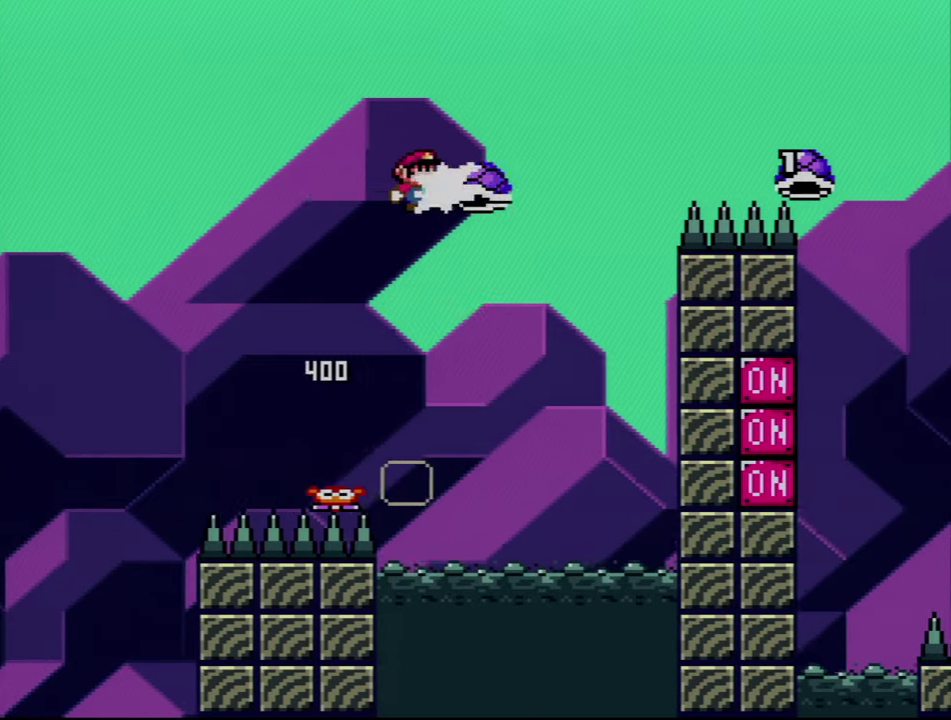
{"buttons": ["B", "Y", "DPAD_RIGHT"], "events": [[150, "Y", "down"], [400, "DPAD_RIGHT", "down"]]}
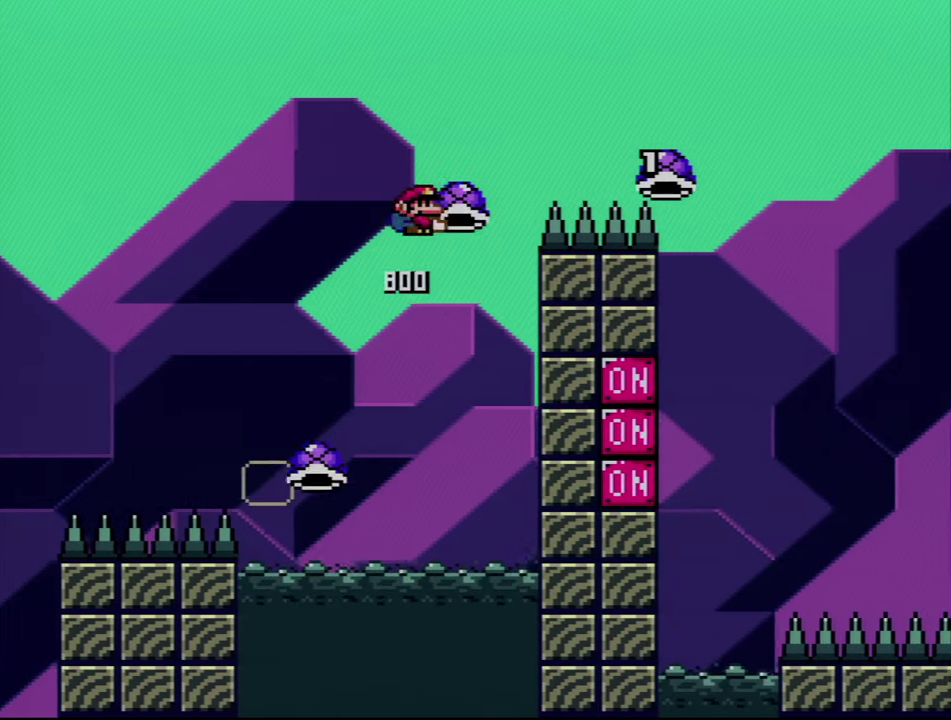
{"buttons": ["B", "Y", "DPAD_RIGHT"], "events": [[267, "Y", "up"], [400, "Y", "down"]]}
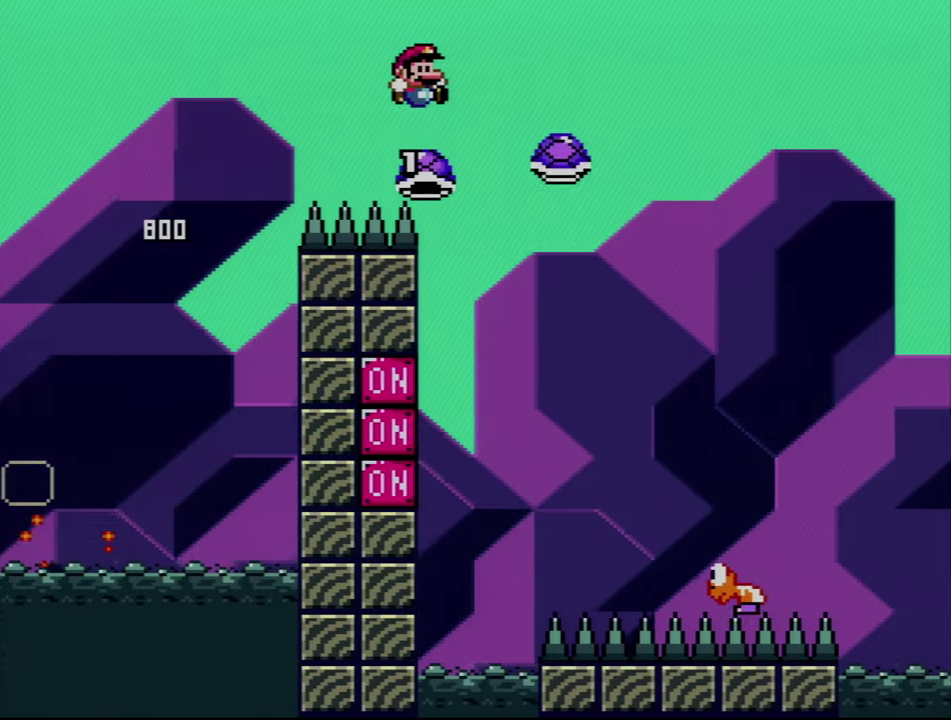
{"buttons": ["B", "Y", "DPAD_LEFT"], "events": [[400, "DPAD_LEFT", "down"], [400, "DPAD_RIGHT", "up"]]}
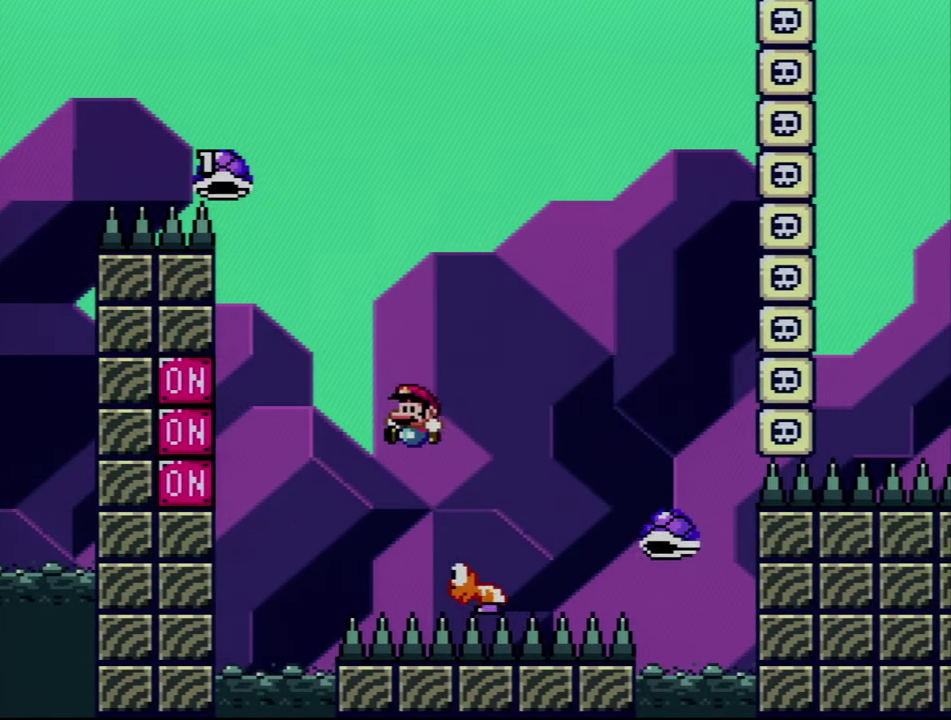
{"buttons": ["Y", "DPAD_LEFT"], "events": [[33, "DPAD_LEFT", "up"], [83, "DPAD_RIGHT", "down"], [117, "DPAD_UP", "down"], [183, "DPAD_UP", "up"], [367, "B", "up"], [400, "DPAD_LEFT", "down"], [400, "DPAD_RIGHT", "up"]]}
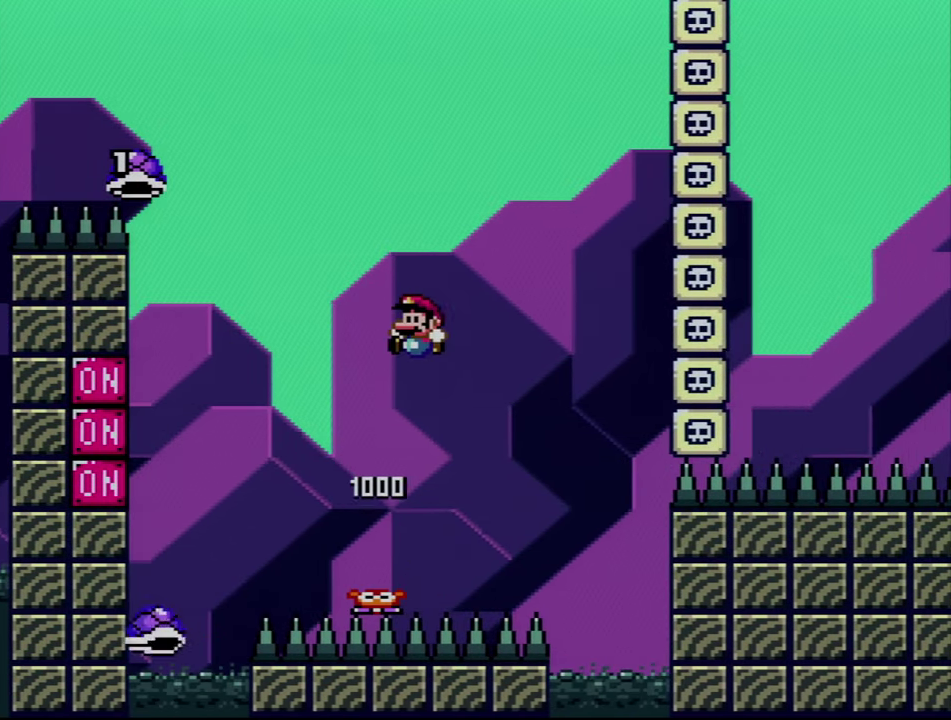
{"buttons": ["A"], "events": [[17, "DPAD_LEFT", "up"], [250, "Y", "up"], [433, "A", "down"]]}
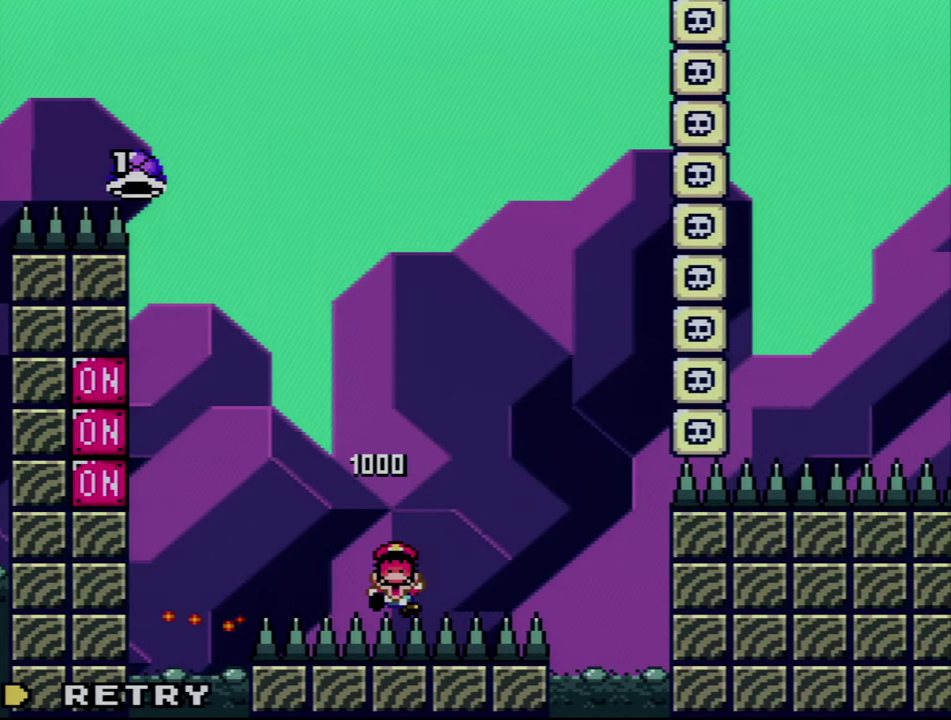
{"buttons": [], "events": [[17, "A", "up"], [83, "A", "down"], [233, "A", "up"]]}
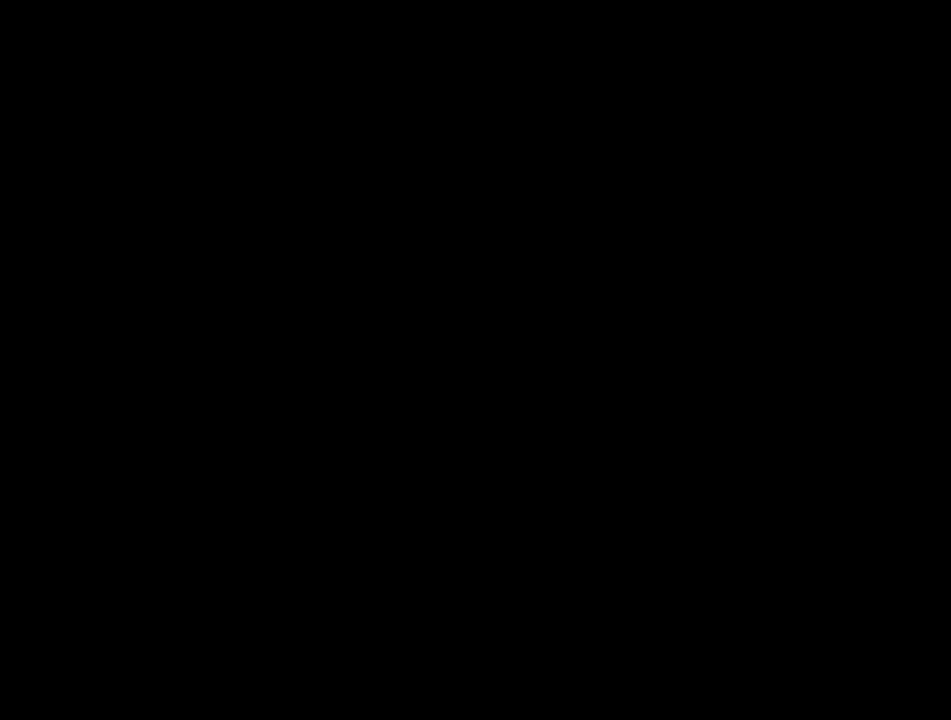
{"buttons": ["Y"], "events": [[50, "Y", "down"]]}
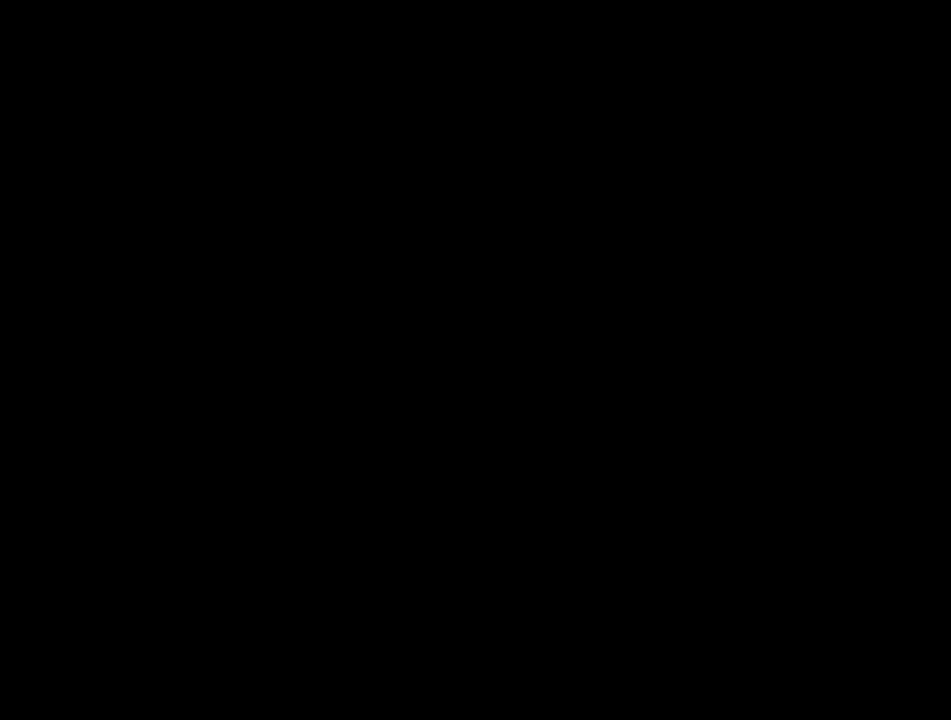
{"buttons": ["B", "Y"], "events": [[183, "B", "down"]]}
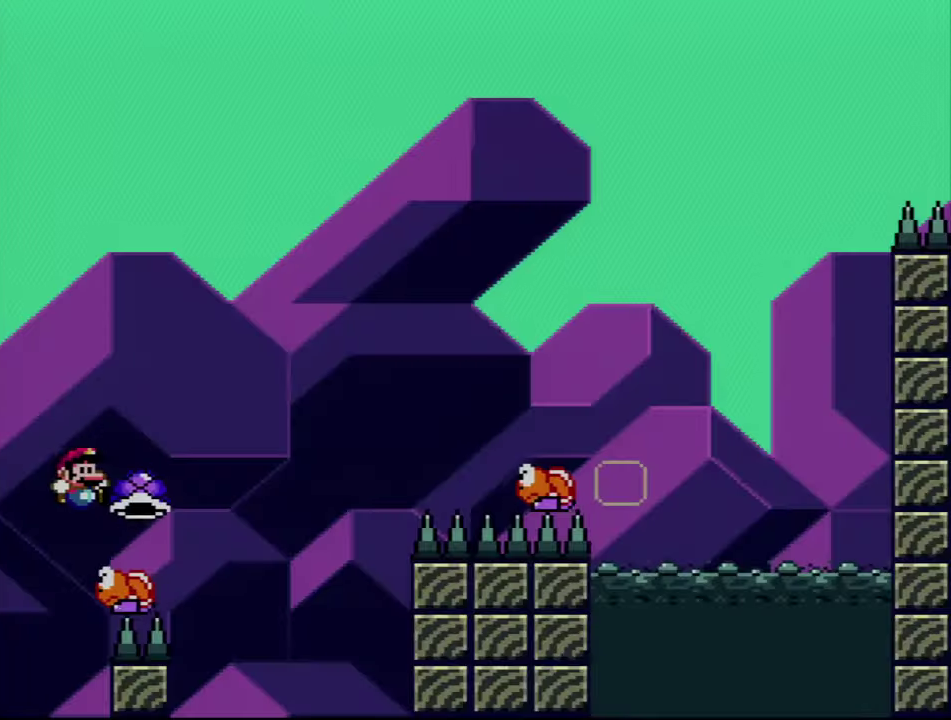
{"buttons": ["B", "Y", "DPAD_RIGHT"], "events": [[17, "DPAD_RIGHT", "down"], [367, "Y", "up"], [500, "Y", "down"]]}
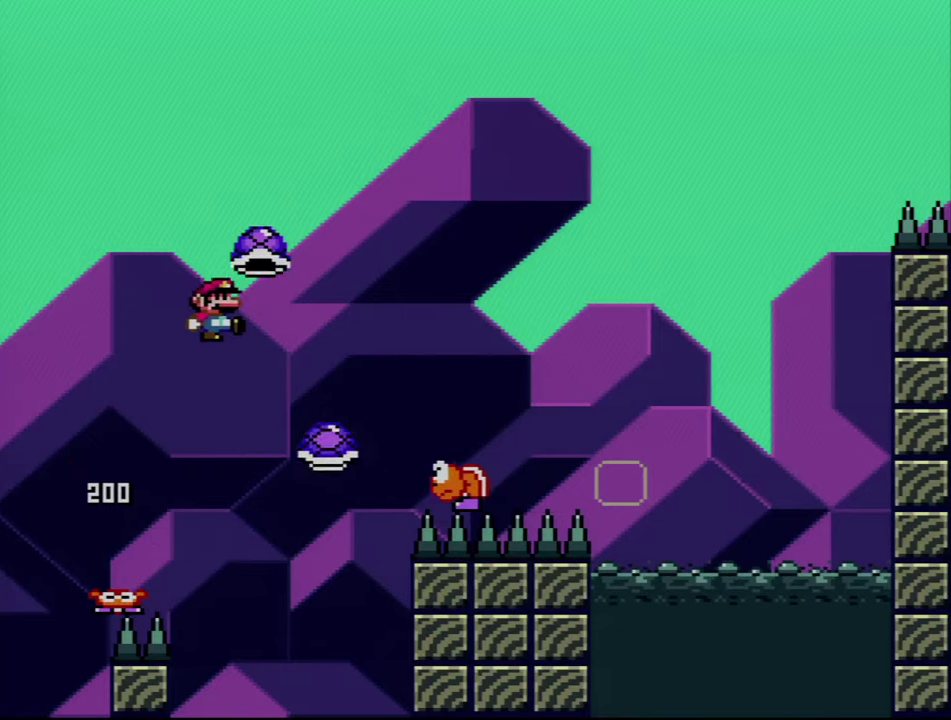
{"buttons": ["B", "DPAD_UP", "DPAD_RIGHT"], "events": [[50, "DPAD_UP", "down"], [400, "Y", "up"]]}
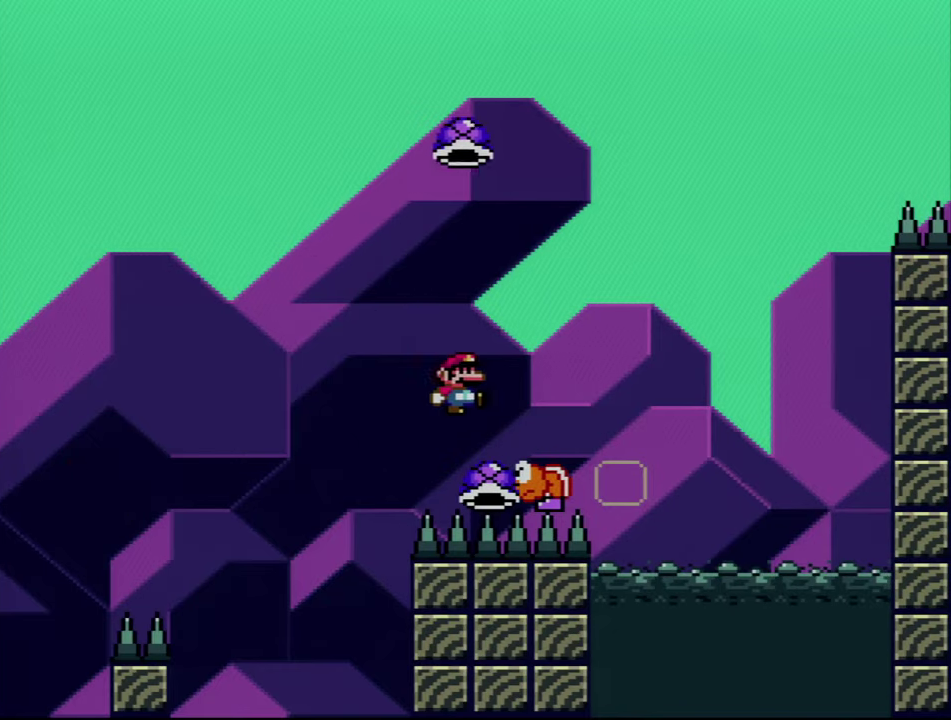
{"buttons": ["B", "Y", "DPAD_RIGHT"], "events": [[50, "Y", "down"], [217, "DPAD_RIGHT", "up"], [234, "DPAD_LEFT", "down"], [234, "DPAD_UP", "up"], [334, "DPAD_LEFT", "up"], [367, "DPAD_RIGHT", "down"]]}
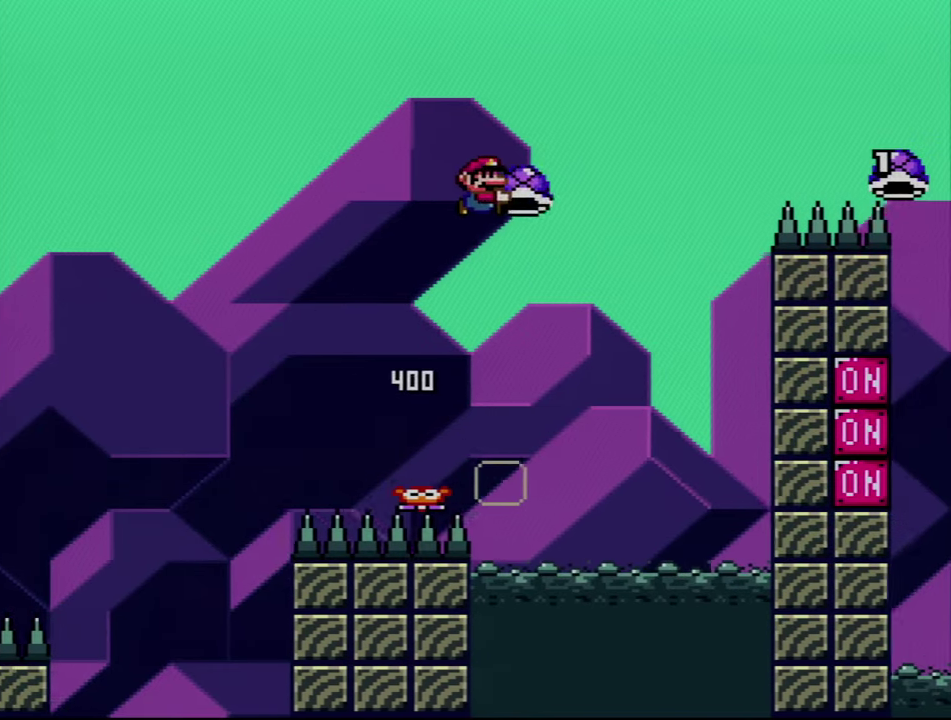
{"buttons": ["B", "Y"], "events": [[34, "DPAD_RIGHT", "up"], [50, "Y", "up"], [217, "Y", "down"]]}
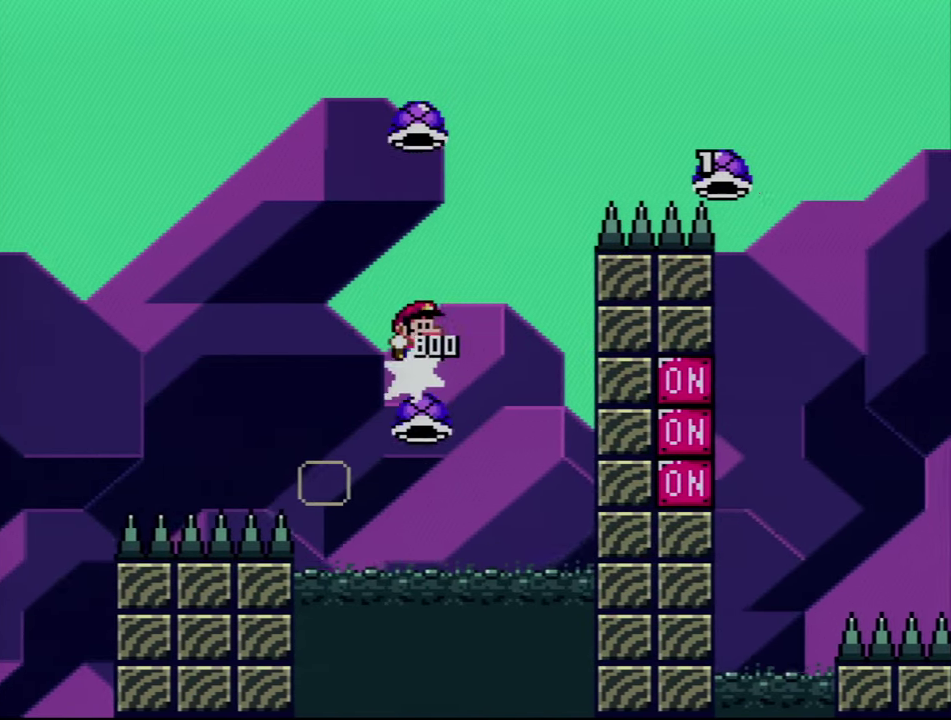
{"buttons": ["B", "Y", "DPAD_UP", "DPAD_RIGHT"], "events": [[50, "DPAD_RIGHT", "down"], [367, "DPAD_UP", "down"]]}
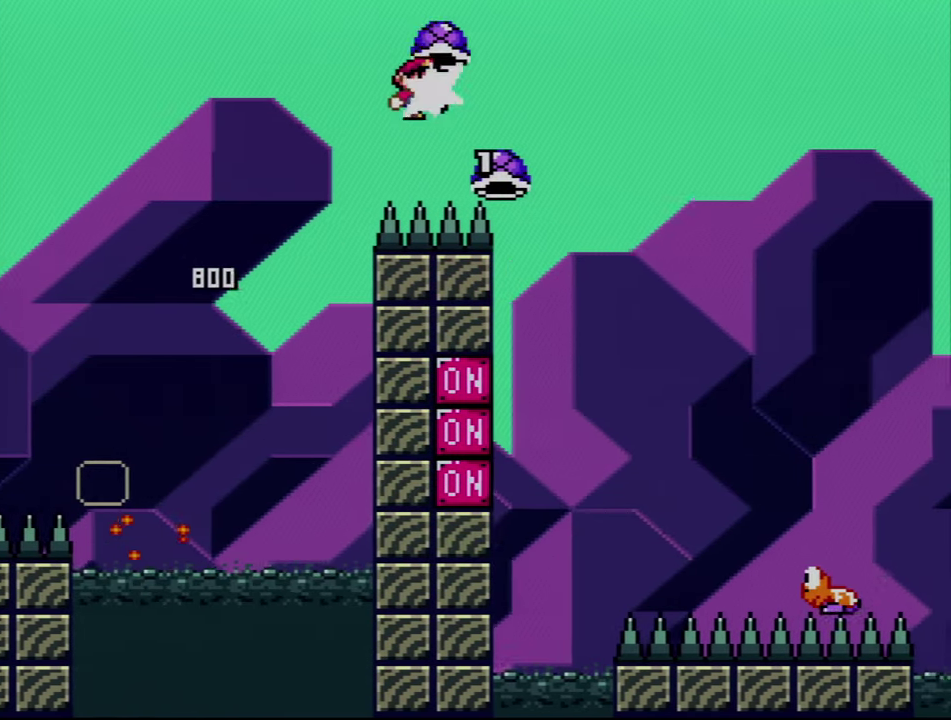
{"buttons": ["B", "Y", "DPAD_RIGHT"], "events": [[17, "Y", "up"], [117, "Y", "down"], [400, "DPAD_UP", "up"]]}
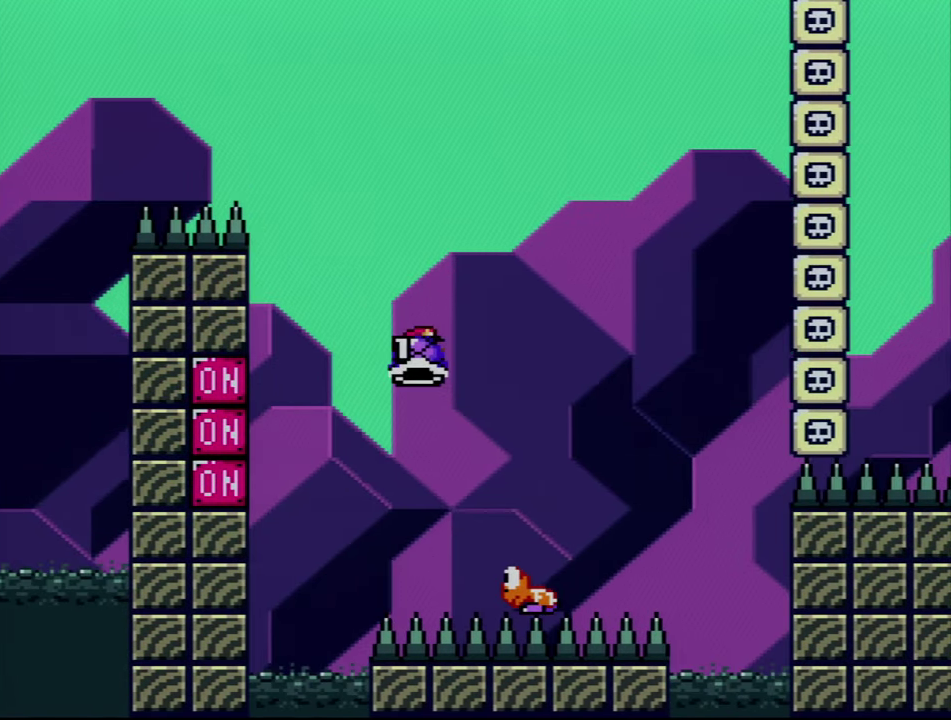
{"buttons": ["DPAD_RIGHT"], "events": [[17, "DPAD_RIGHT", "up"], [50, "DPAD_LEFT", "down"], [117, "Y", "up"], [150, "DPAD_LEFT", "up"], [250, "Y", "down"], [300, "DPAD_RIGHT", "down"], [434, "B", "up"], [500, "Y", "up"]]}
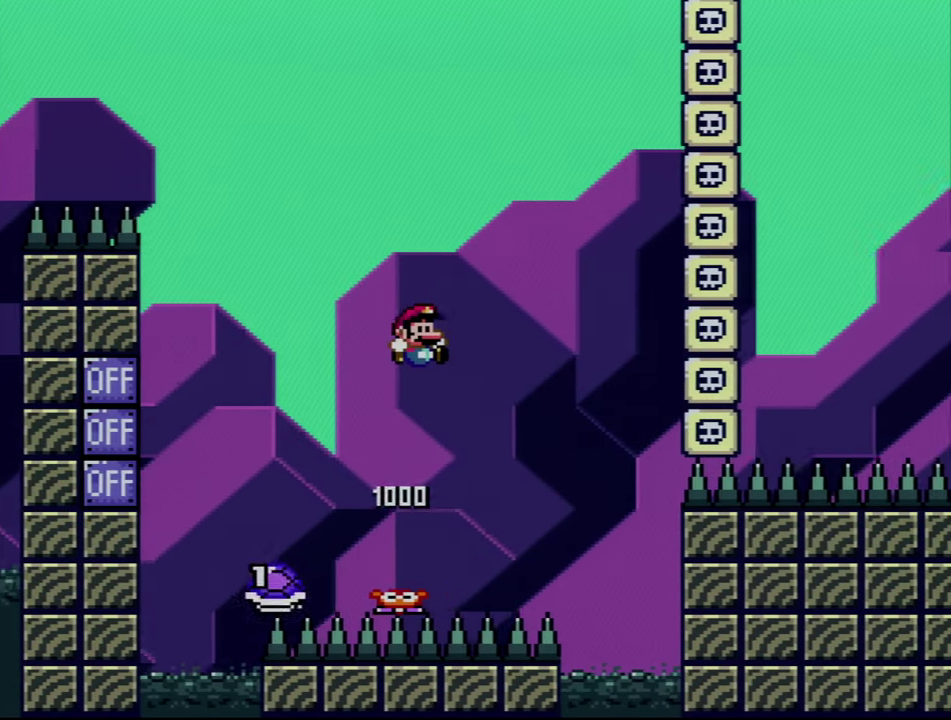
{"buttons": ["B", "Y", "DPAD_LEFT"], "events": [[17, "DPAD_RIGHT", "up"], [17, "Y", "down"], [117, "DPAD_LEFT", "down"], [150, "DPAD_UP", "down"], [184, "DPAD_LEFT", "up"], [184, "DPAD_RIGHT", "down"], [184, "DPAD_UP", "up"], [367, "B", "down"], [434, "DPAD_LEFT", "down"], [434, "DPAD_RIGHT", "up"]]}
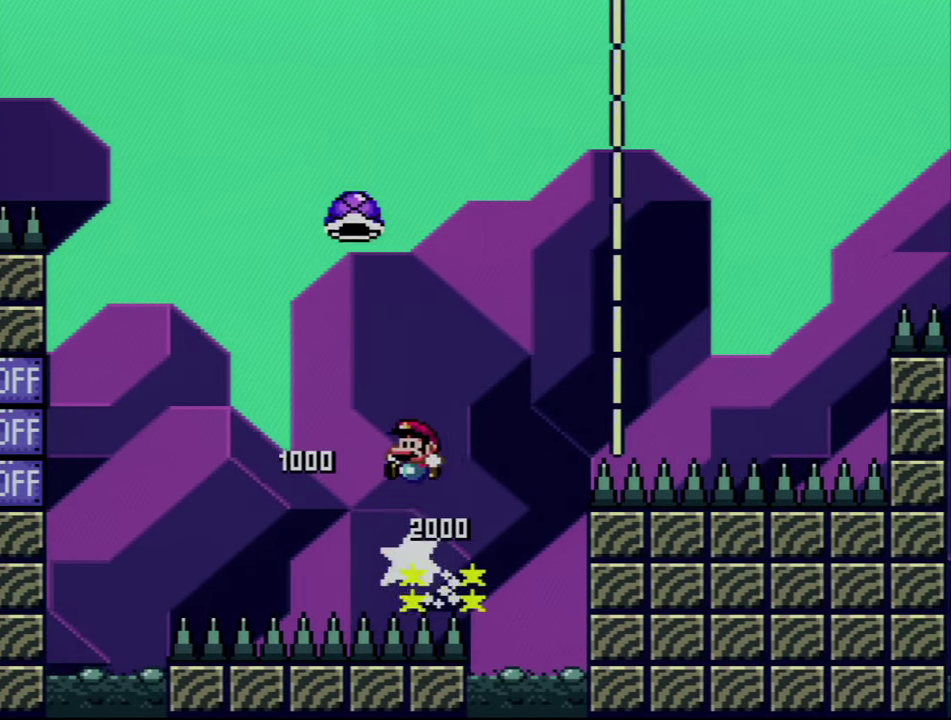
{"buttons": ["B", "Y", "DPAD_RIGHT"], "events": [[50, "DPAD_LEFT", "up"], [50, "DPAD_RIGHT", "down"], [334, "Y", "up"], [434, "Y", "down"]]}
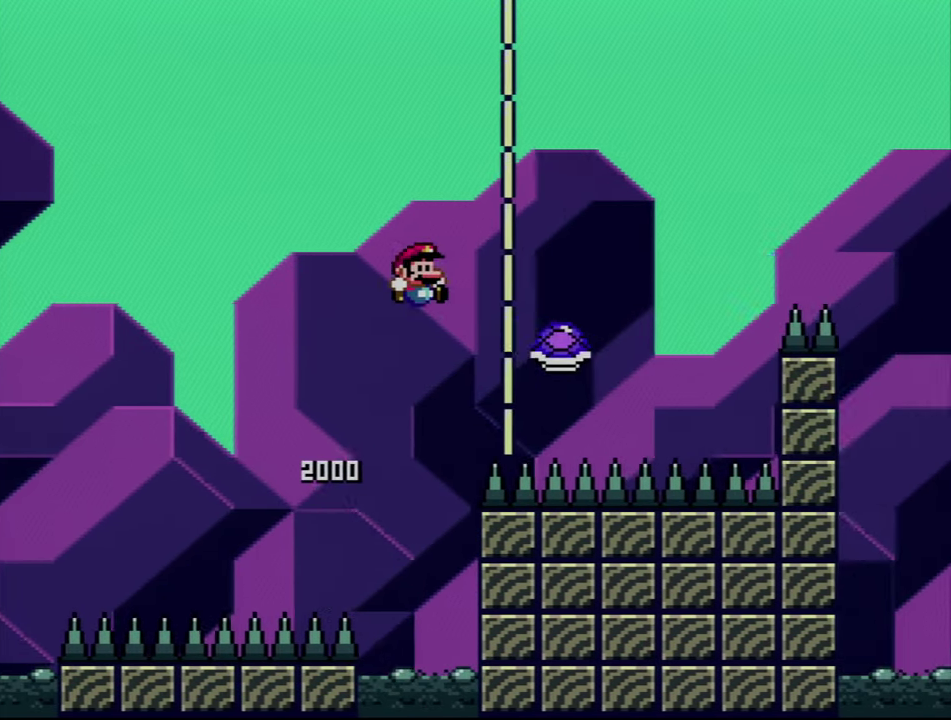
{"buttons": [], "events": [[434, "DPAD_RIGHT", "up"], [467, "B", "up"], [467, "Y", "up"]]}
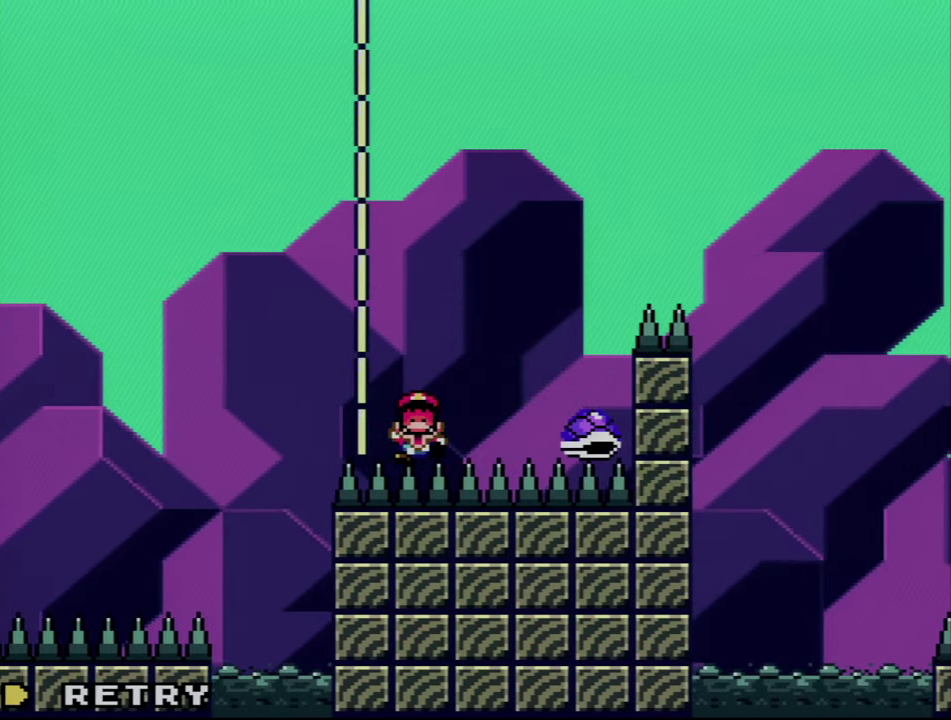
{"buttons": ["A"], "events": [[117, "A", "down"], [233, "A", "up"], [300, "A", "down"]]}
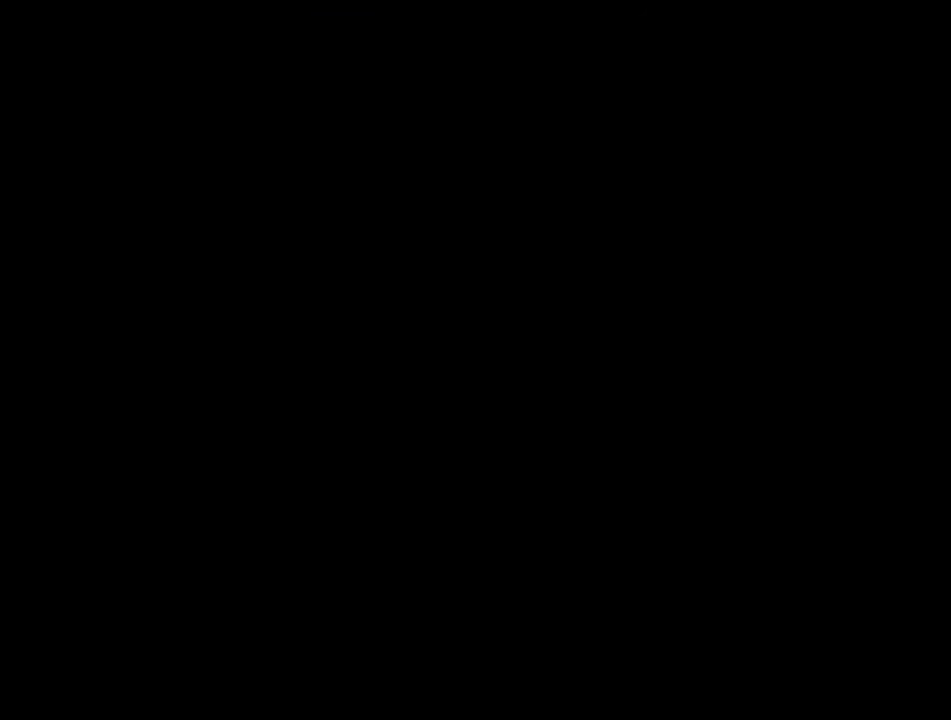
{"buttons": ["A"], "events": []}
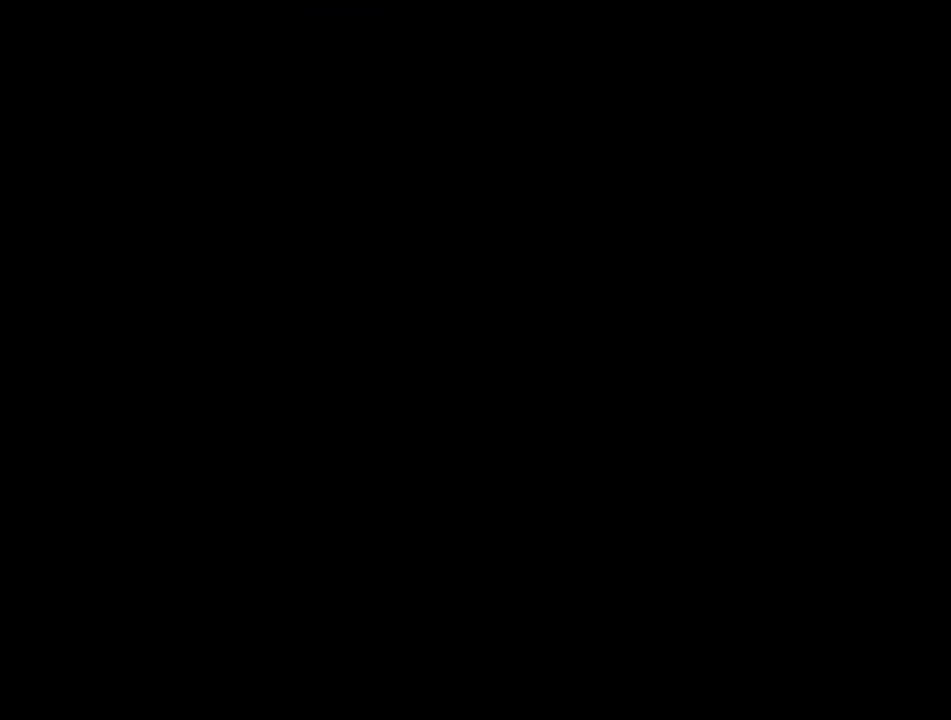
{"buttons": ["B", "Y", "DPAD_RIGHT"], "events": [[216, "A", "up"], [216, "Y", "down"], [233, "B", "down"], [300, "DPAD_RIGHT", "down"], [333, "DPAD_UP", "down"], [400, "DPAD_UP", "up"]]}
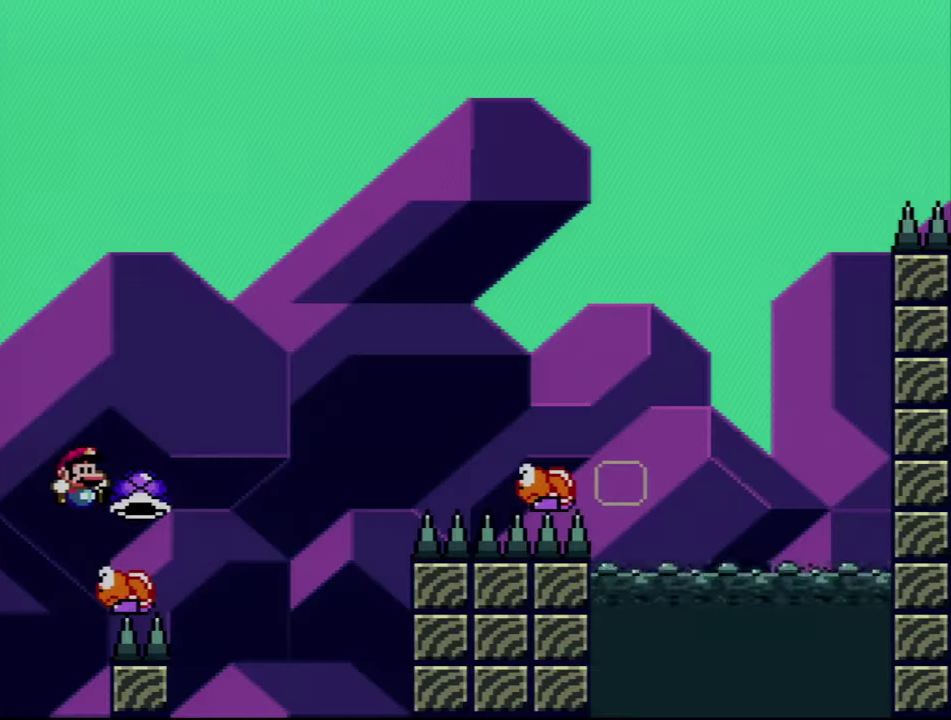
{"buttons": ["B", "Y", "DPAD_RIGHT"], "events": [[400, "Y", "up"], [483, "Y", "down"]]}
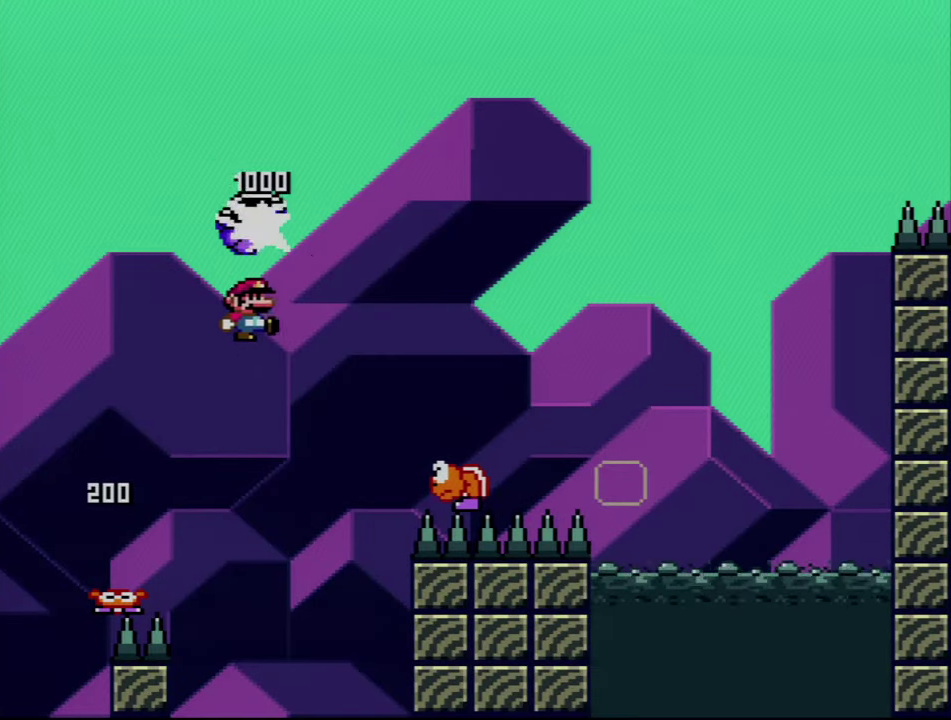
{"buttons": ["DPAD_LEFT"], "events": [[16, "DPAD_UP", "down"], [366, "DPAD_UP", "up"], [400, "DPAD_RIGHT", "up"], [433, "B", "up"], [433, "DPAD_LEFT", "down"], [466, "Y", "up"]]}
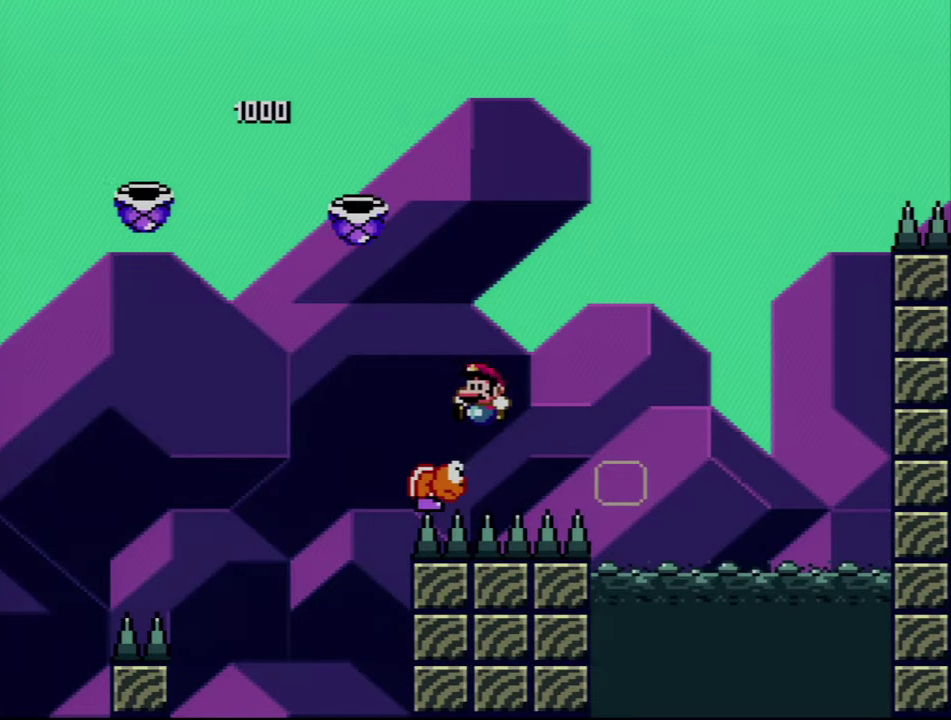
{"buttons": ["A"], "events": [[116, "A", "down"], [116, "DPAD_LEFT", "up"], [216, "A", "up"], [300, "A", "down"], [433, "A", "up"], [500, "A", "down"]]}
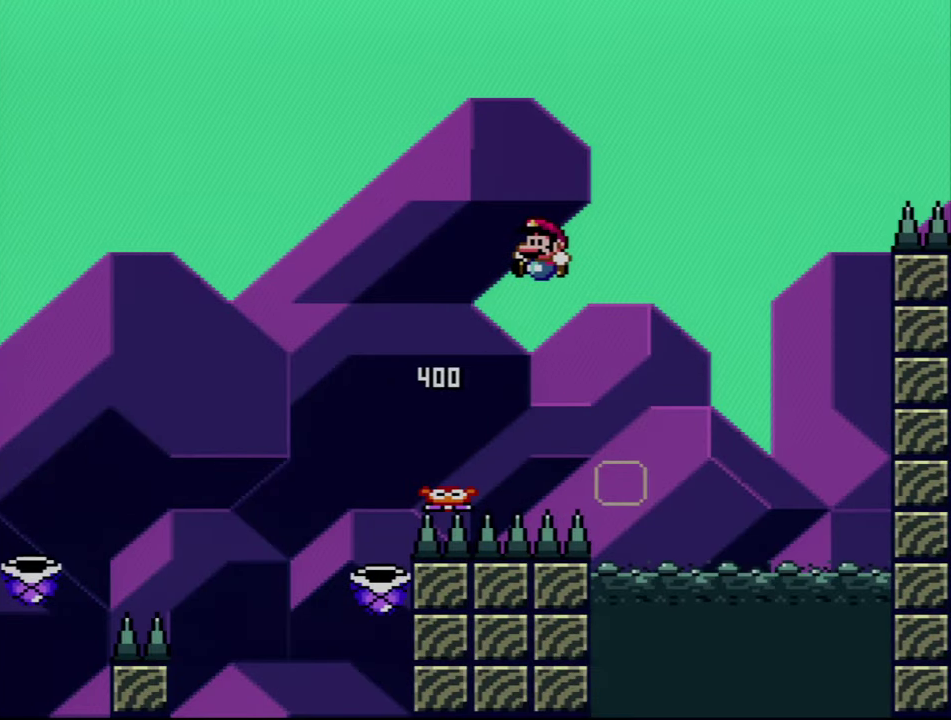
{"buttons": ["A"], "events": [[100, "A", "up"], [216, "A", "down"], [300, "A", "up"], [400, "A", "down"]]}
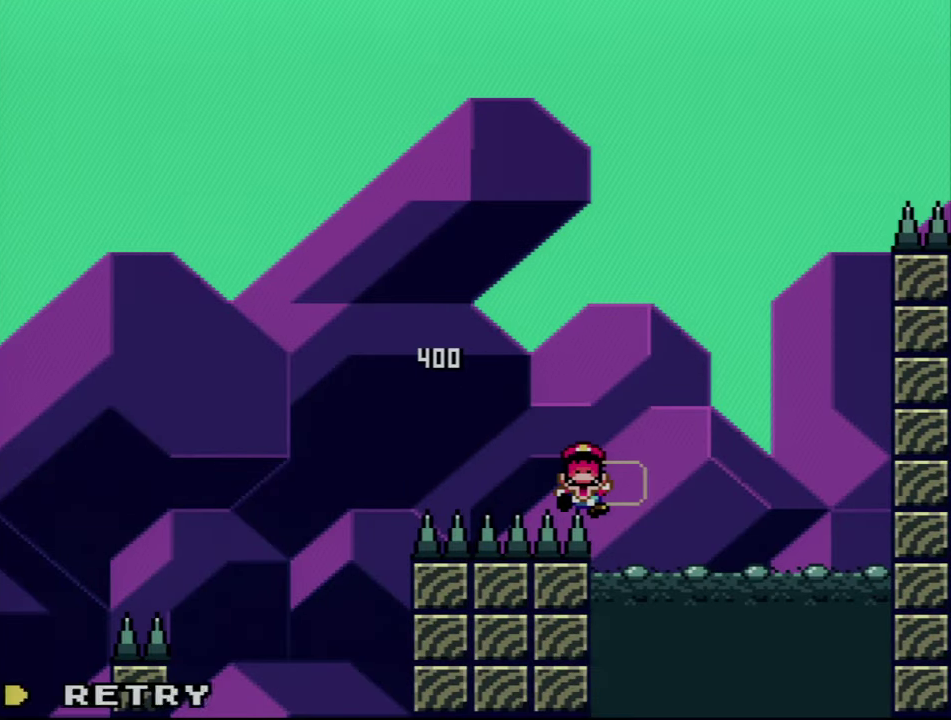
{"buttons": ["A"], "events": [[16, "A", "up"], [83, "A", "down"], [216, "A", "up"], [300, "A", "down"]]}